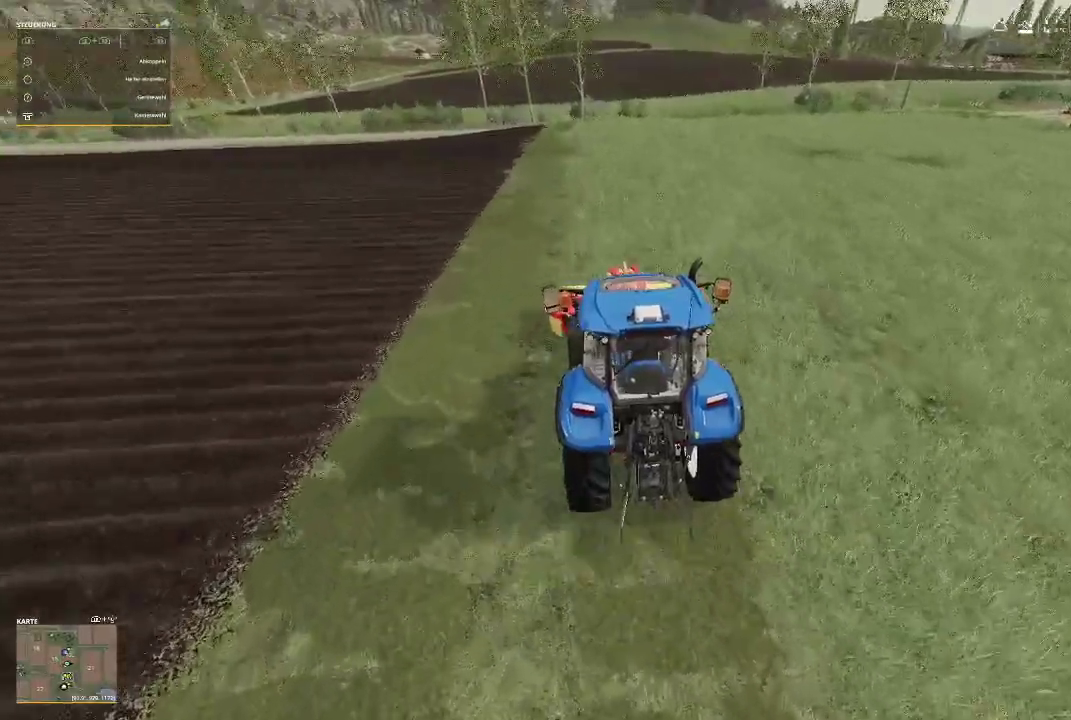
Gameplay with a controller (Xbox layout); each line is a JSON object with the inputs held at the frame after it. "events" lists button and stick changes between this image and that frame as [ms after this image, input, new state], when the widget could be followed in between.
{"buttons": ["R2"], "left_stick": "center", "right_stick": "center", "events": [[67, "right_stick", "center"]]}
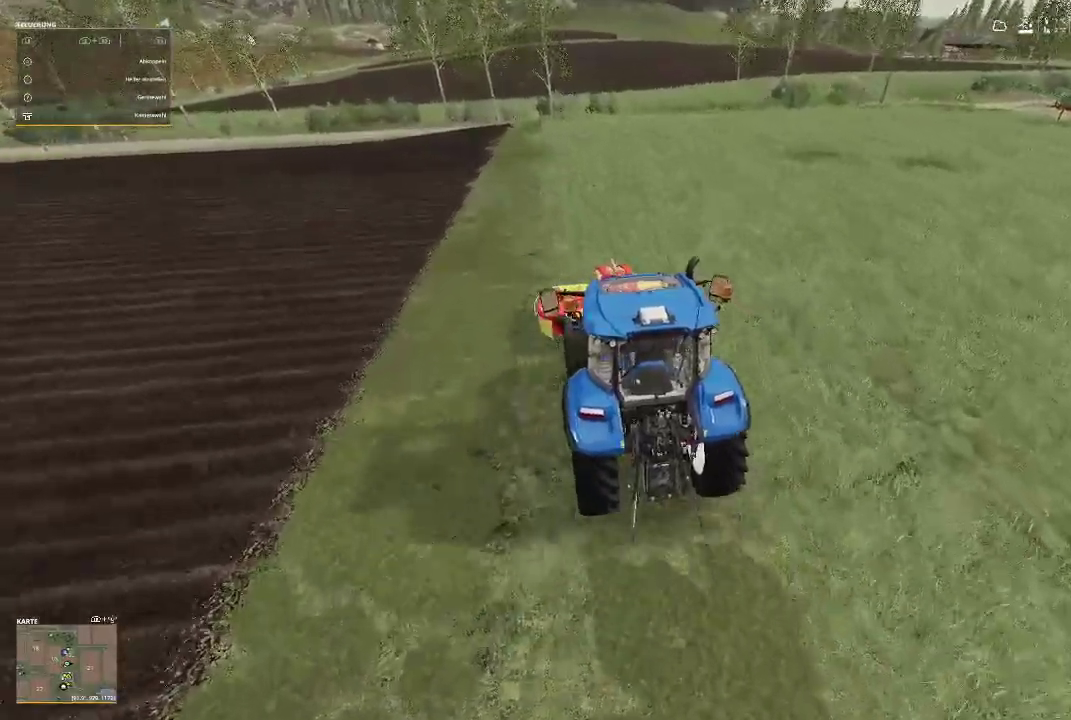
{"buttons": ["R2"], "left_stick": "center", "right_stick": "center", "events": [[67, "right_stick", "right"], [233, "right_stick", "center"]]}
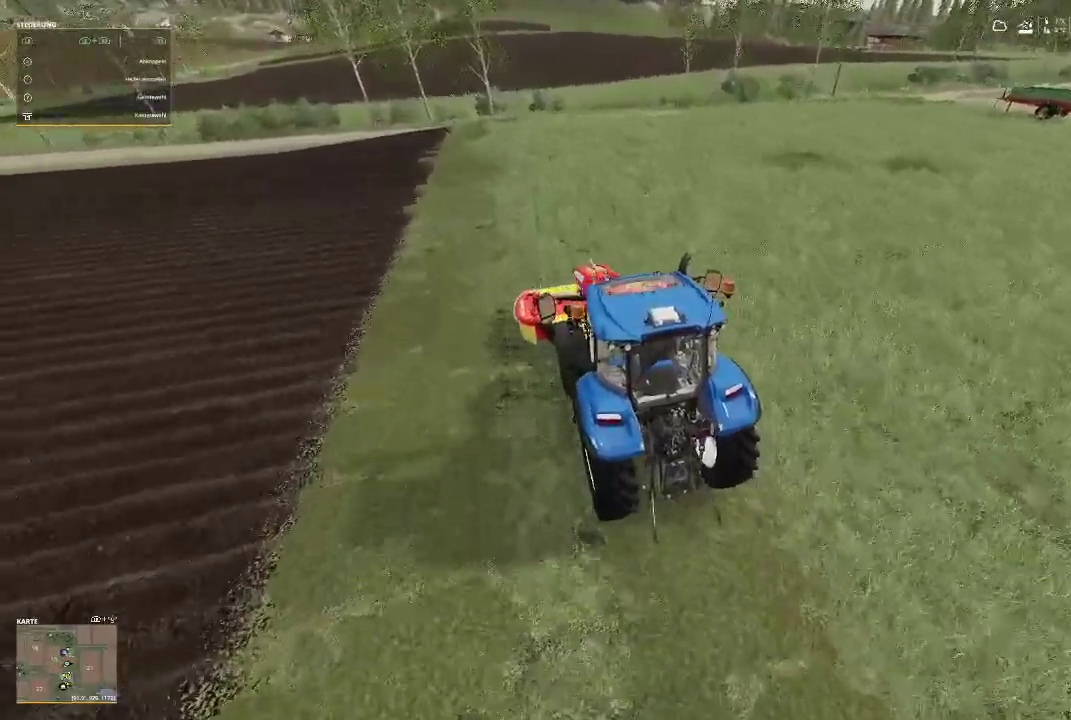
{"buttons": ["R2"], "left_stick": "center", "right_stick": "center", "events": []}
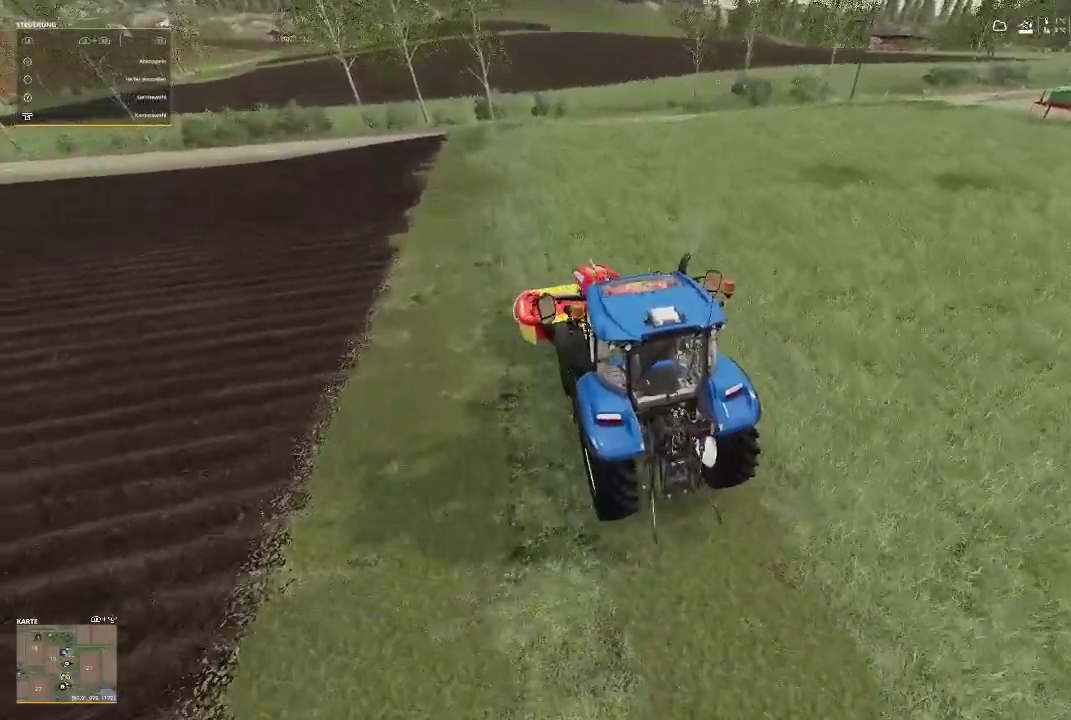
{"buttons": ["R2"], "left_stick": "center", "right_stick": "center", "events": []}
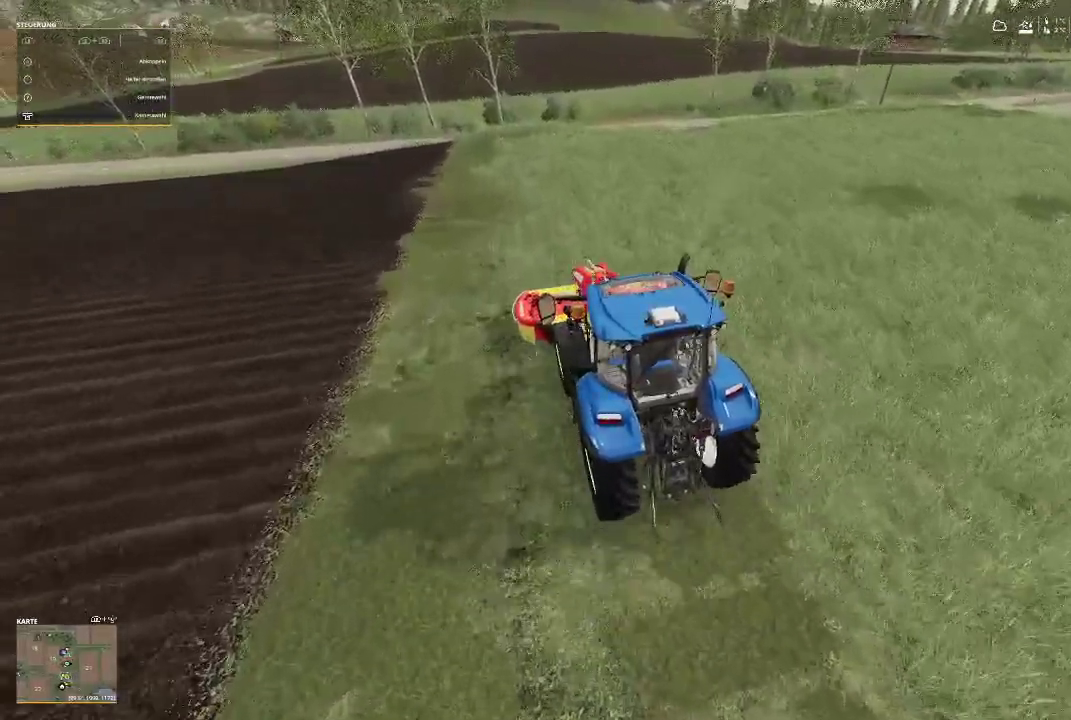
{"buttons": ["R2"], "left_stick": "center", "right_stick": "center", "events": []}
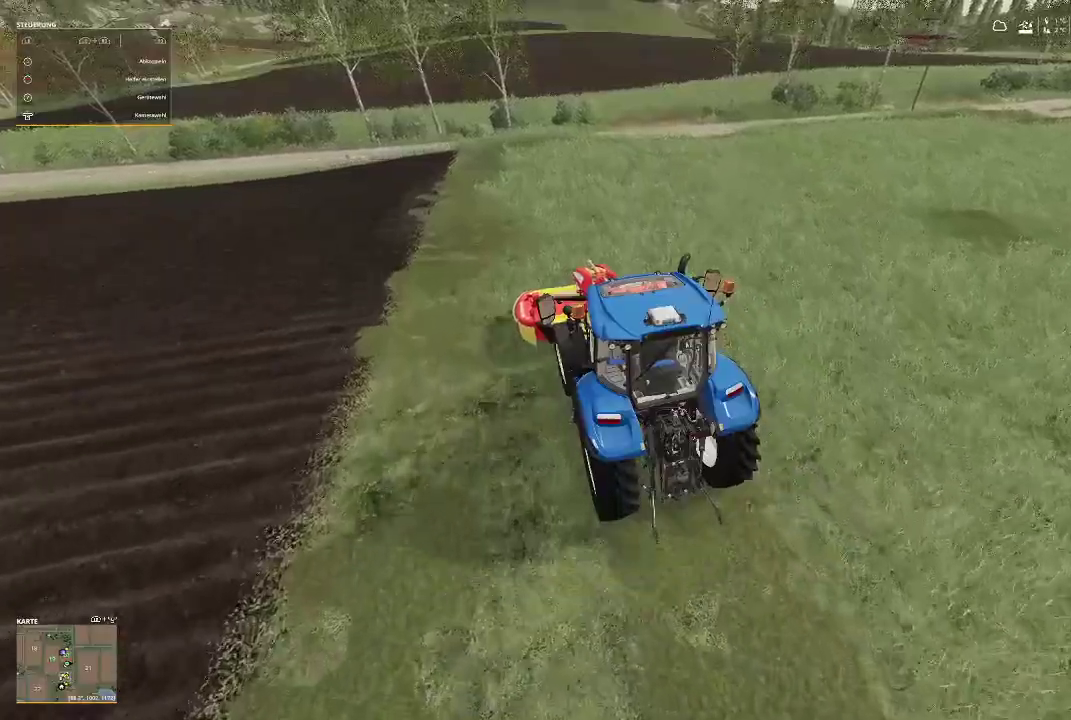
{"buttons": ["R2"], "left_stick": "center", "right_stick": "center", "events": []}
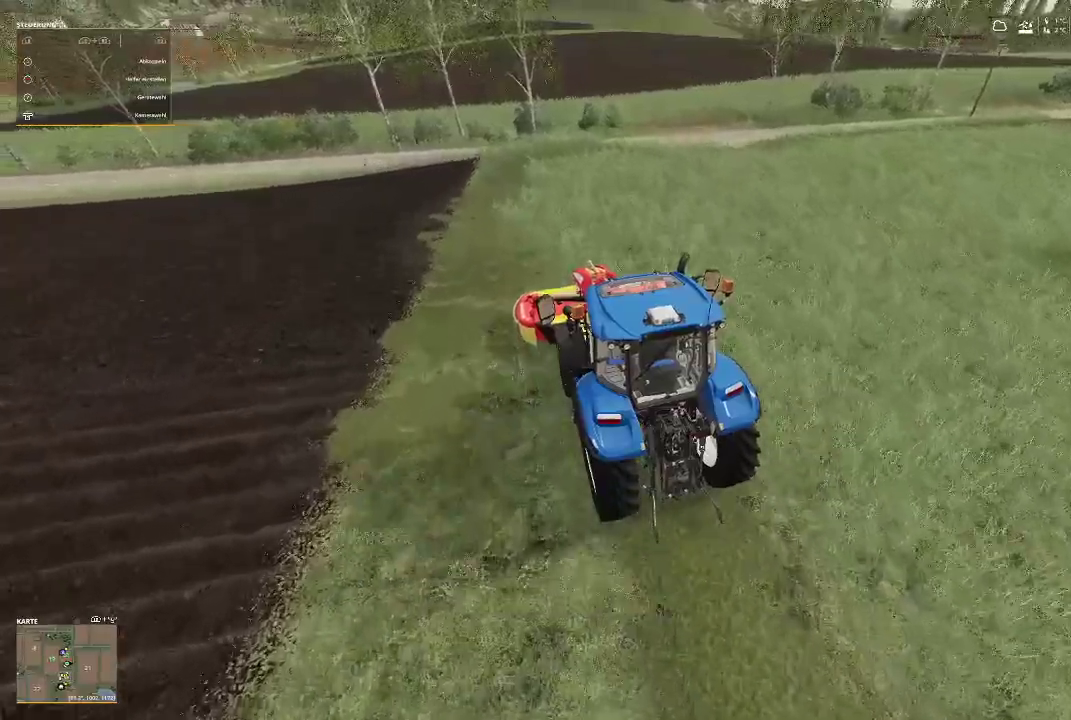
{"buttons": ["R2"], "left_stick": "center", "right_stick": "center", "events": []}
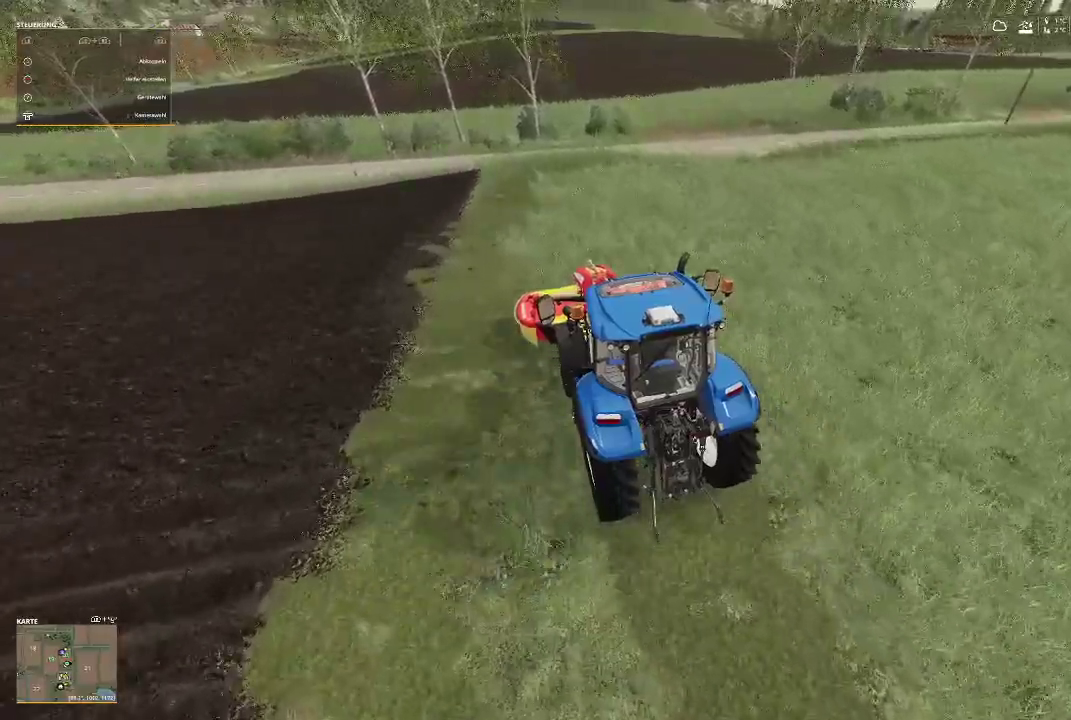
{"buttons": [], "left_stick": "center", "right_stick": "center", "events": [[433, "R2", "up"]]}
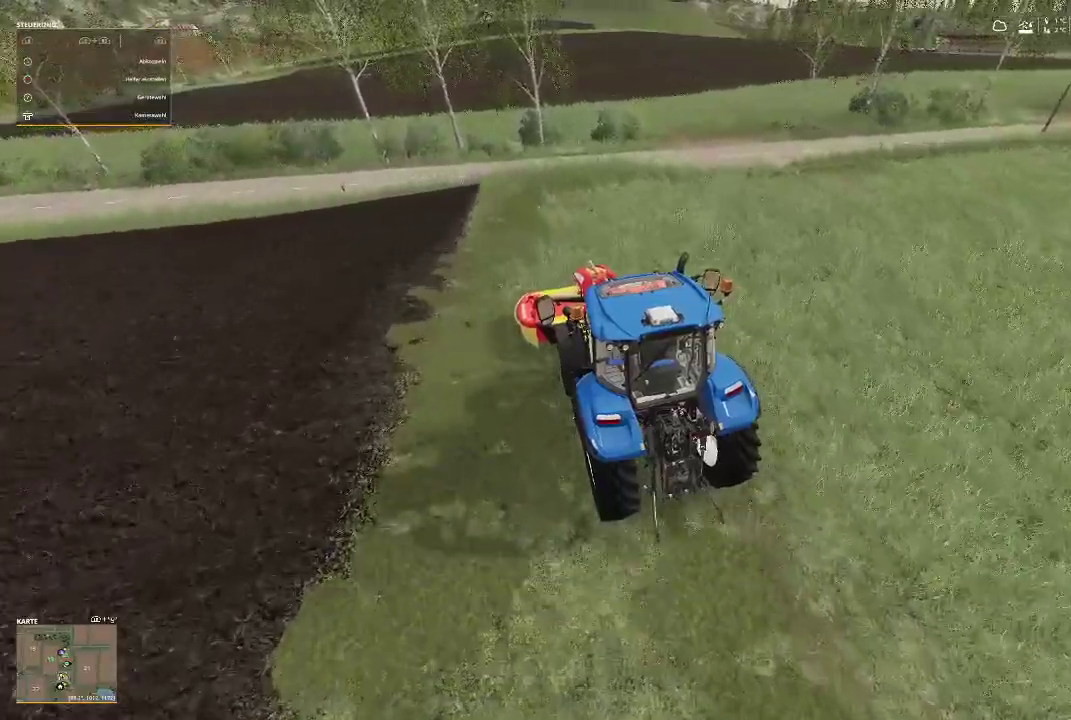
{"buttons": [], "left_stick": "center", "right_stick": "center", "events": []}
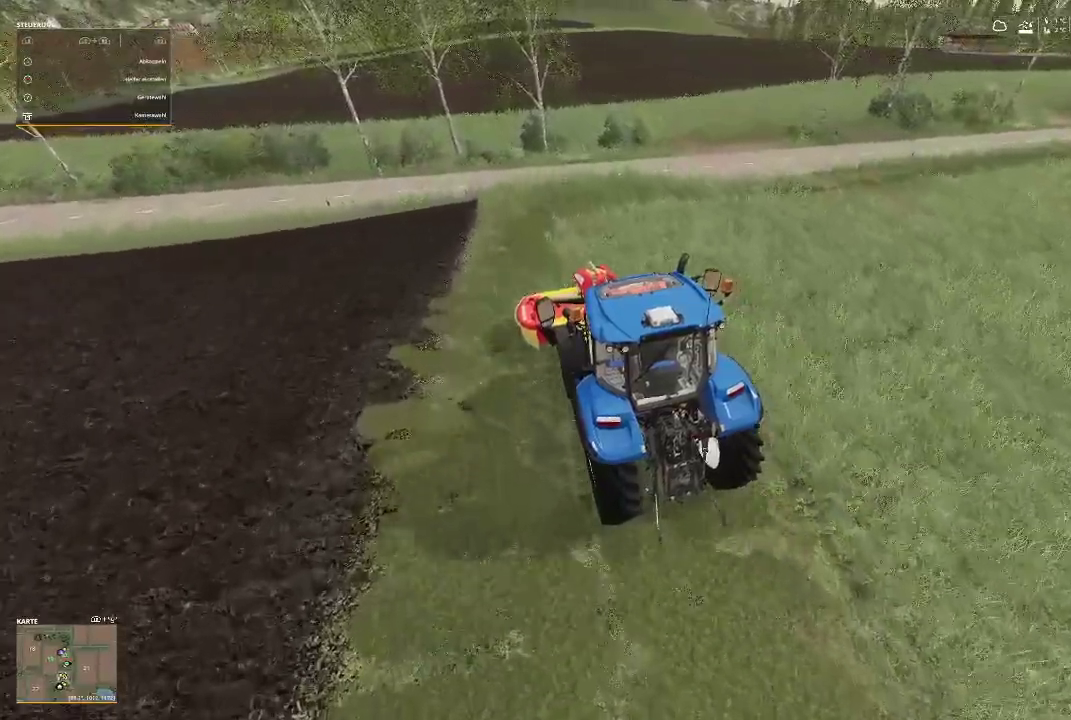
{"buttons": ["R2"], "left_stick": "center", "right_stick": "center", "events": [[433, "R2", "down"]]}
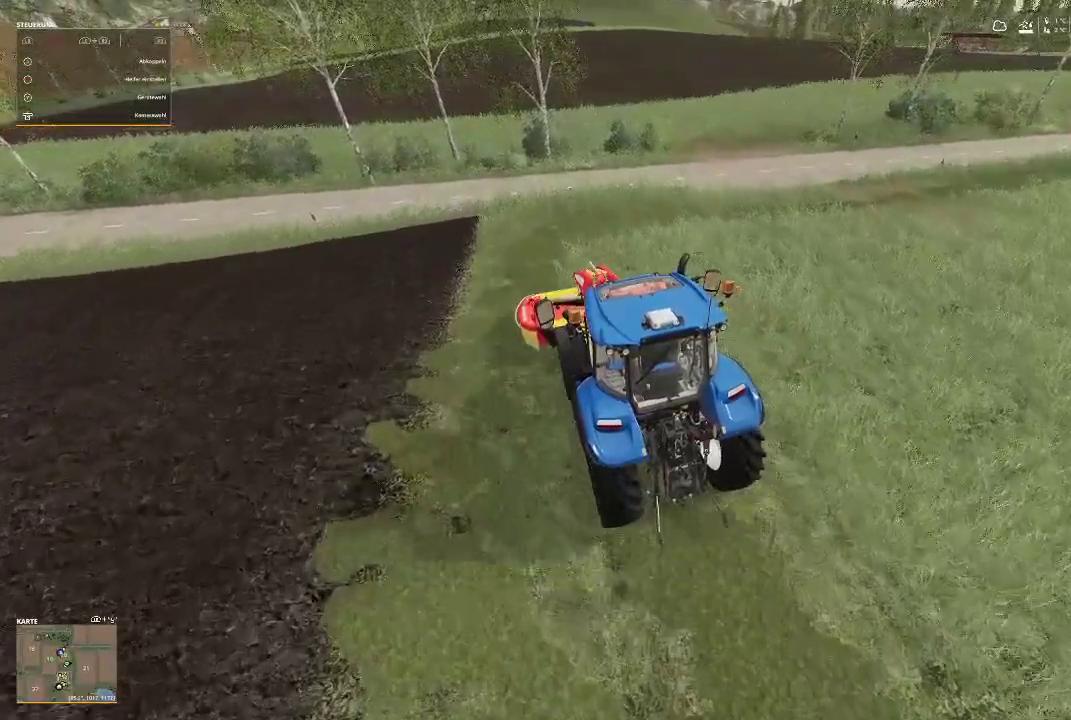
{"buttons": ["R2"], "left_stick": "right", "right_stick": "center", "events": [[233, "left_stick", "right"]]}
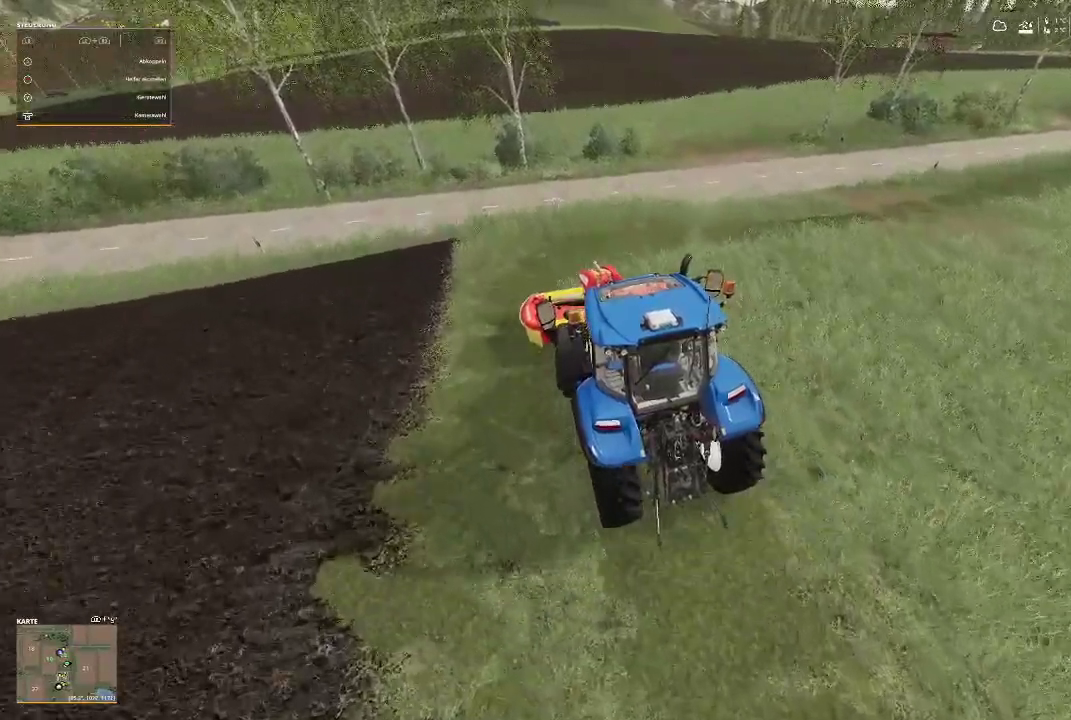
{"buttons": ["R2"], "left_stick": "right", "right_stick": "center", "events": []}
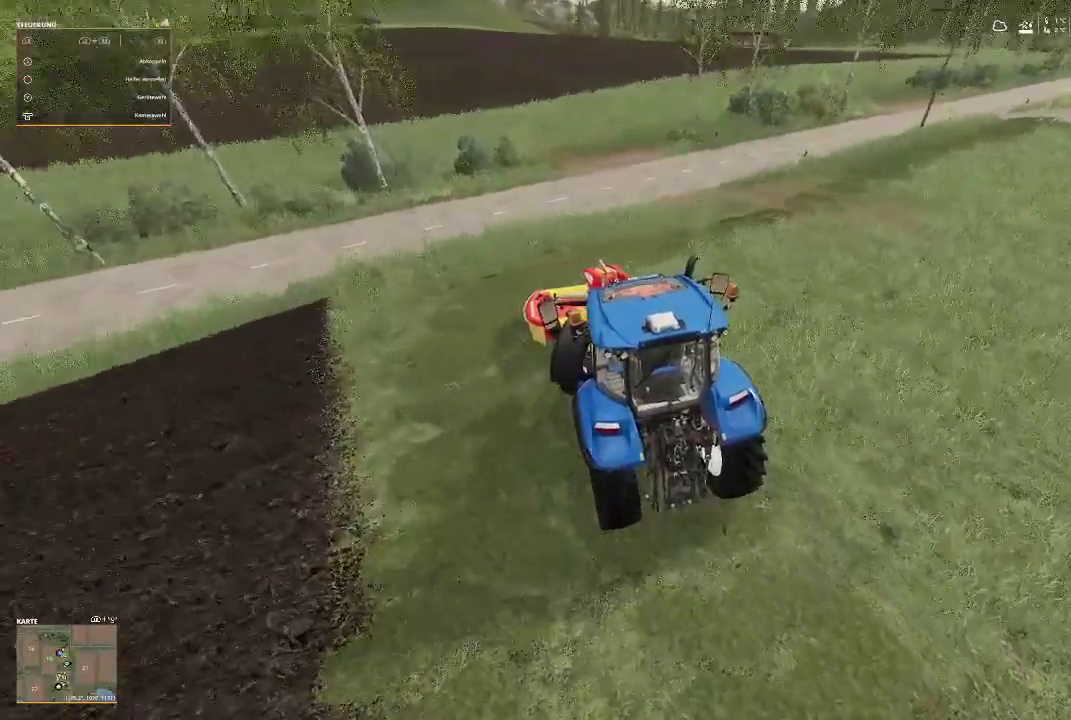
{"buttons": ["R2"], "left_stick": "center", "right_stick": "center", "events": [[367, "left_stick", "center"]]}
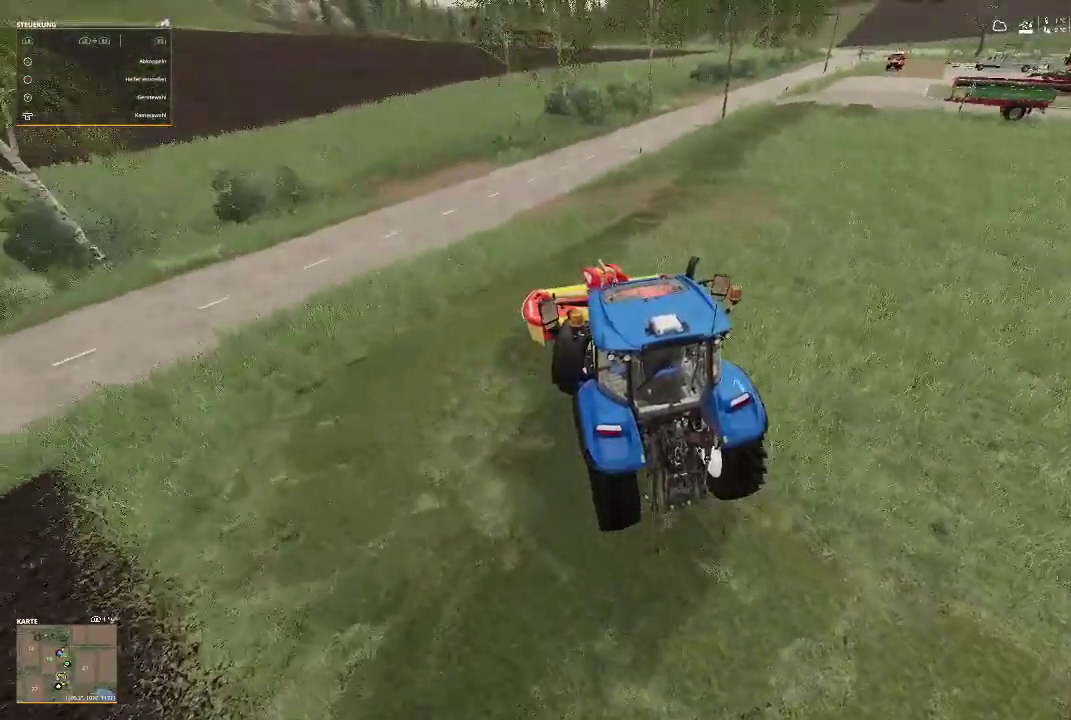
{"buttons": ["R2"], "left_stick": "center", "right_stick": "center", "events": []}
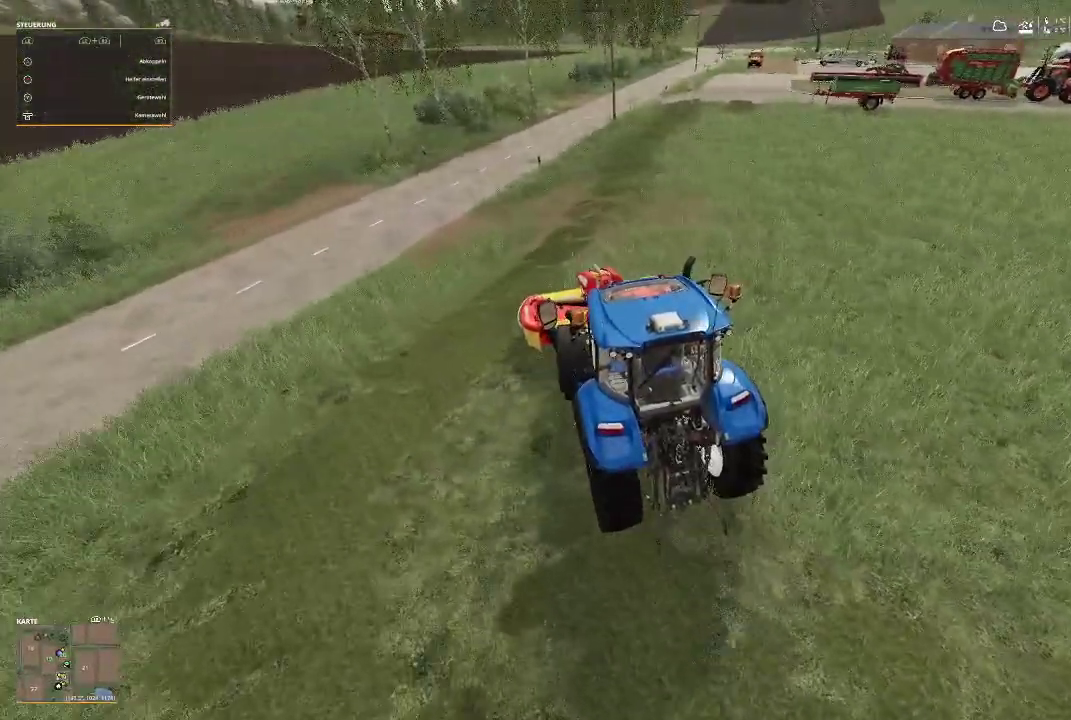
{"buttons": ["R2"], "left_stick": "center", "right_stick": "center", "events": []}
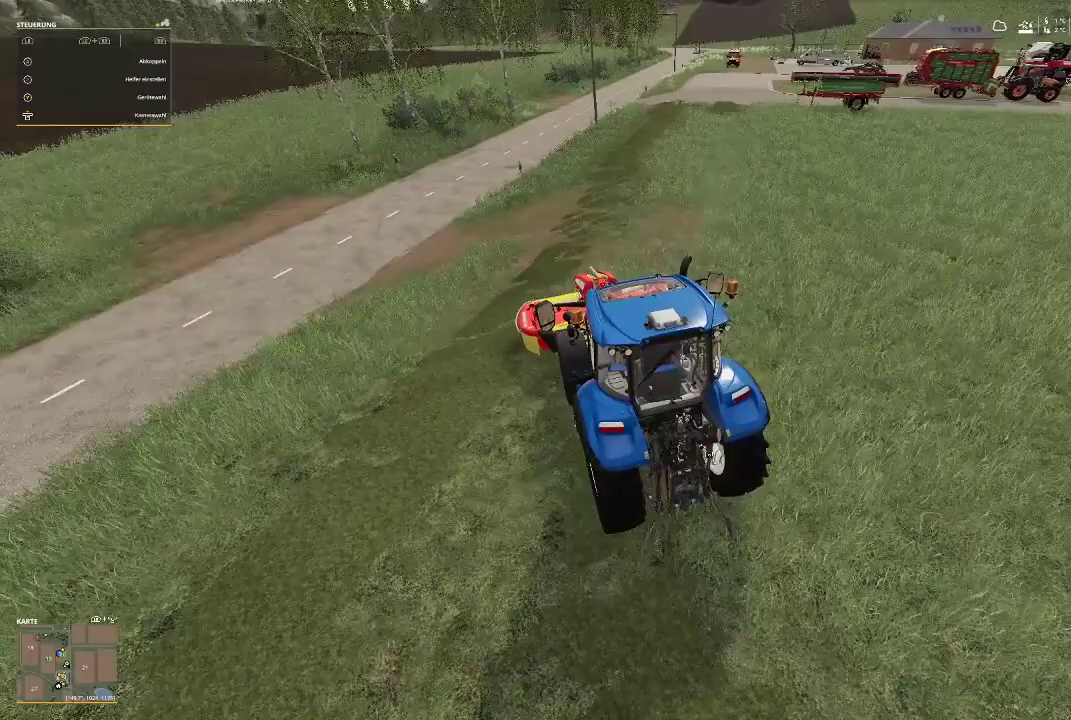
{"buttons": ["R2"], "left_stick": "right", "right_stick": "center", "events": [[133, "left_stick", "right"]]}
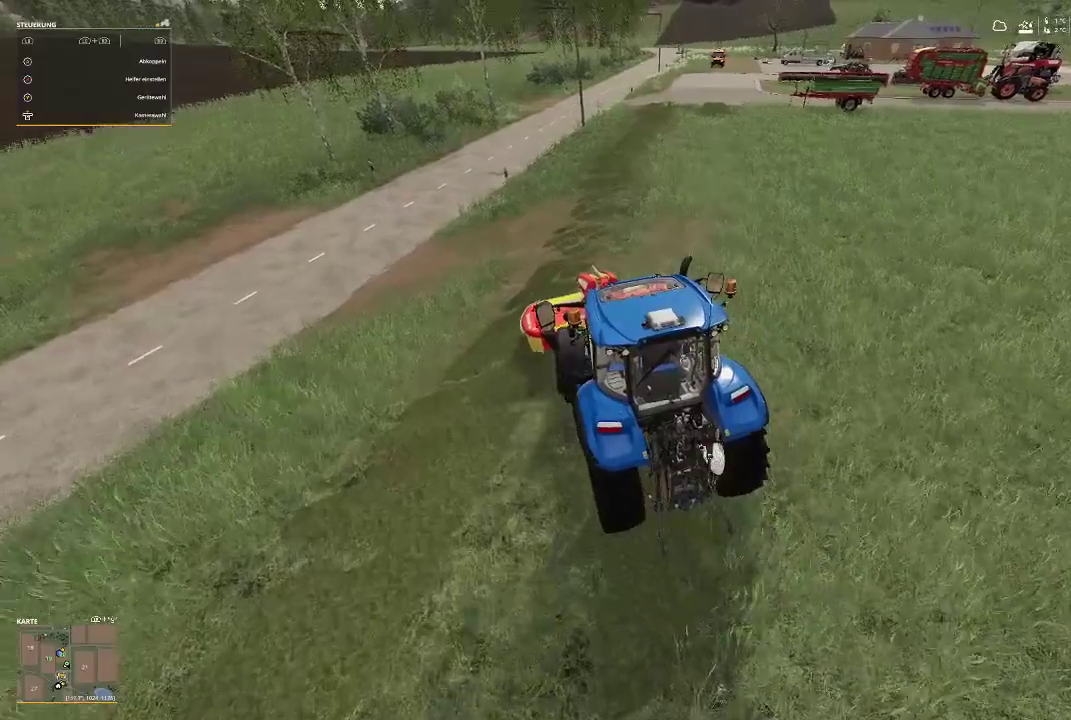
{"buttons": ["R2"], "left_stick": "right", "right_stick": "center", "events": []}
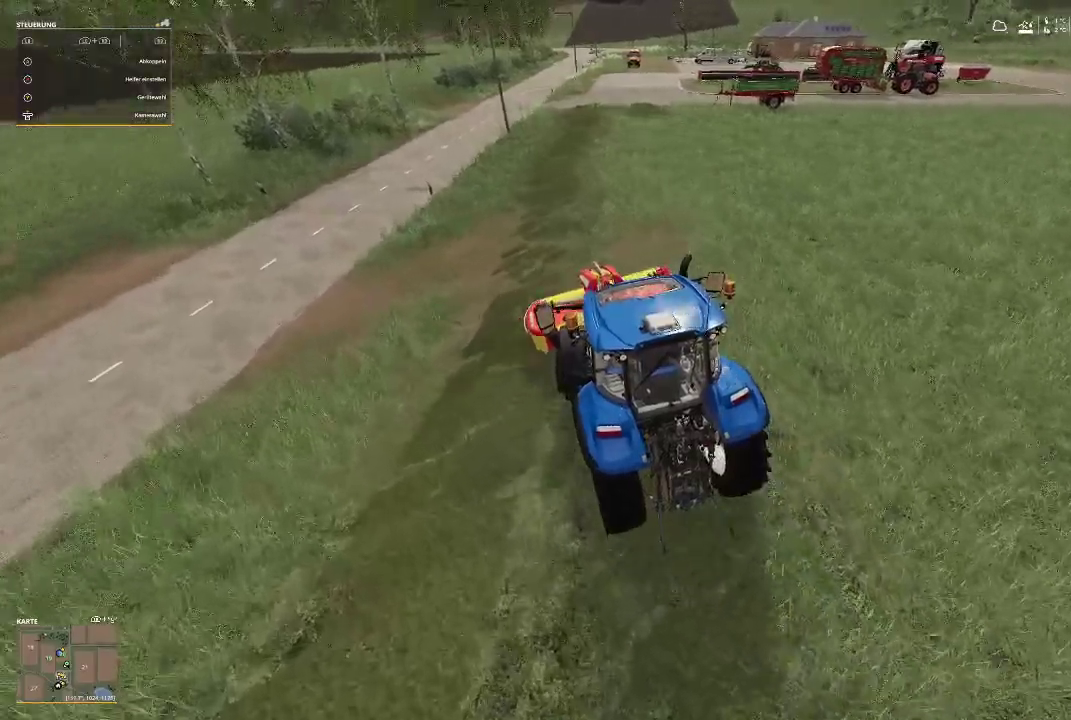
{"buttons": ["R2"], "left_stick": "center", "right_stick": "center", "events": [[167, "left_stick", "center"]]}
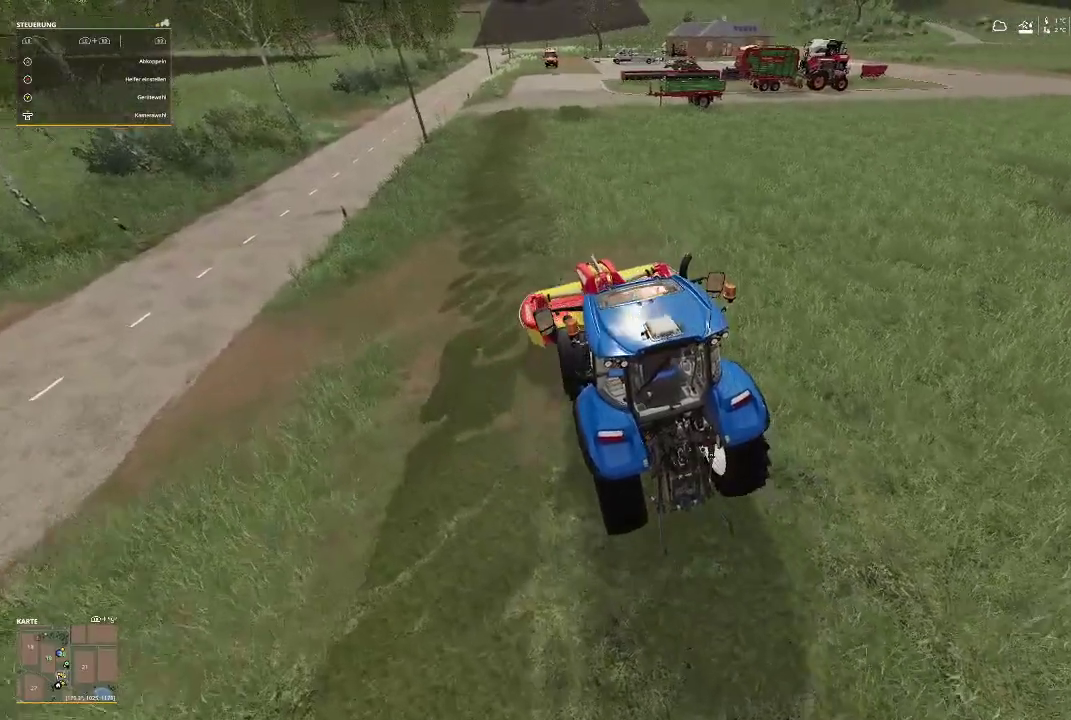
{"buttons": ["R2"], "left_stick": "center", "right_stick": "center", "events": []}
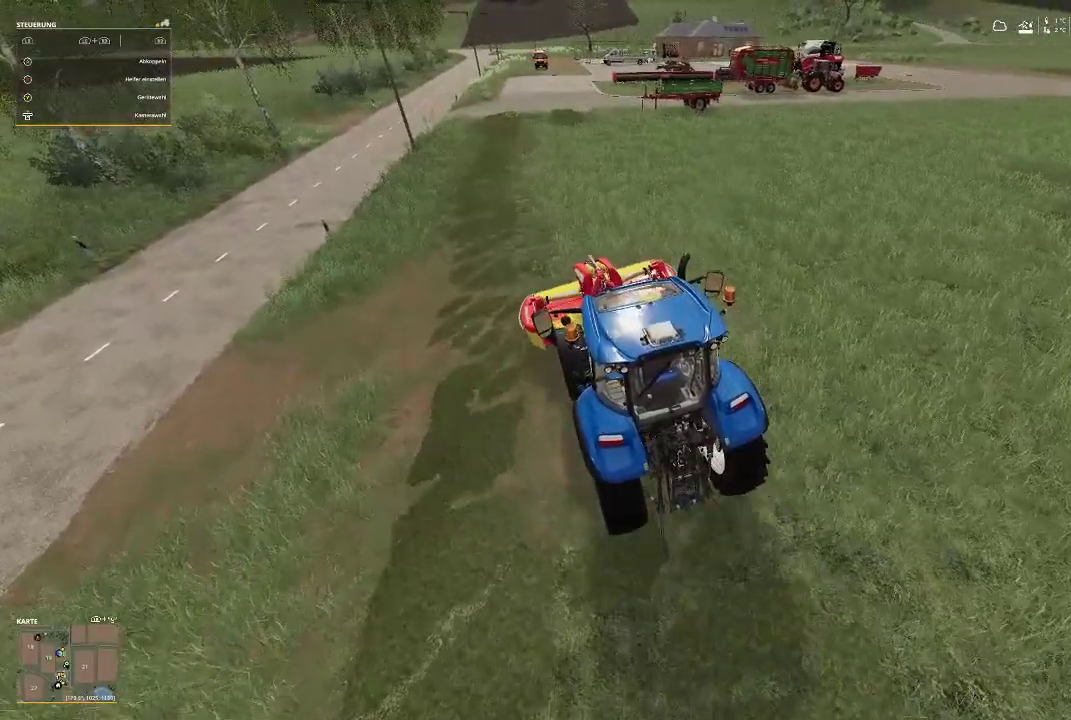
{"buttons": ["R2"], "left_stick": "center", "right_stick": "center", "events": []}
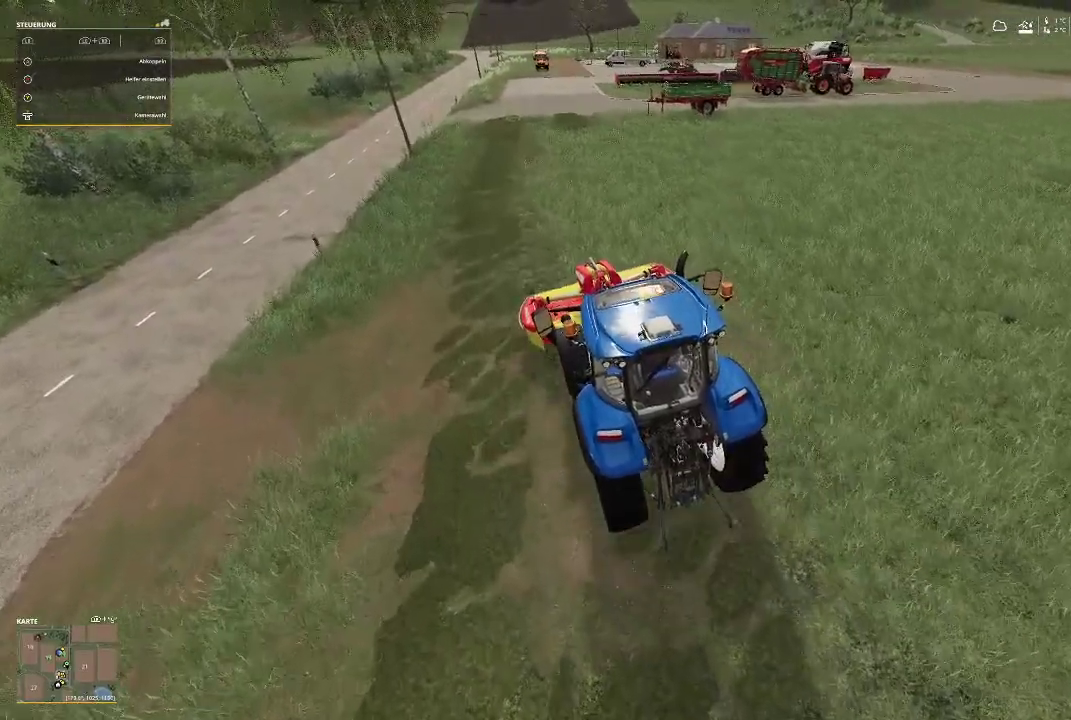
{"buttons": ["R2"], "left_stick": "center", "right_stick": "center", "events": []}
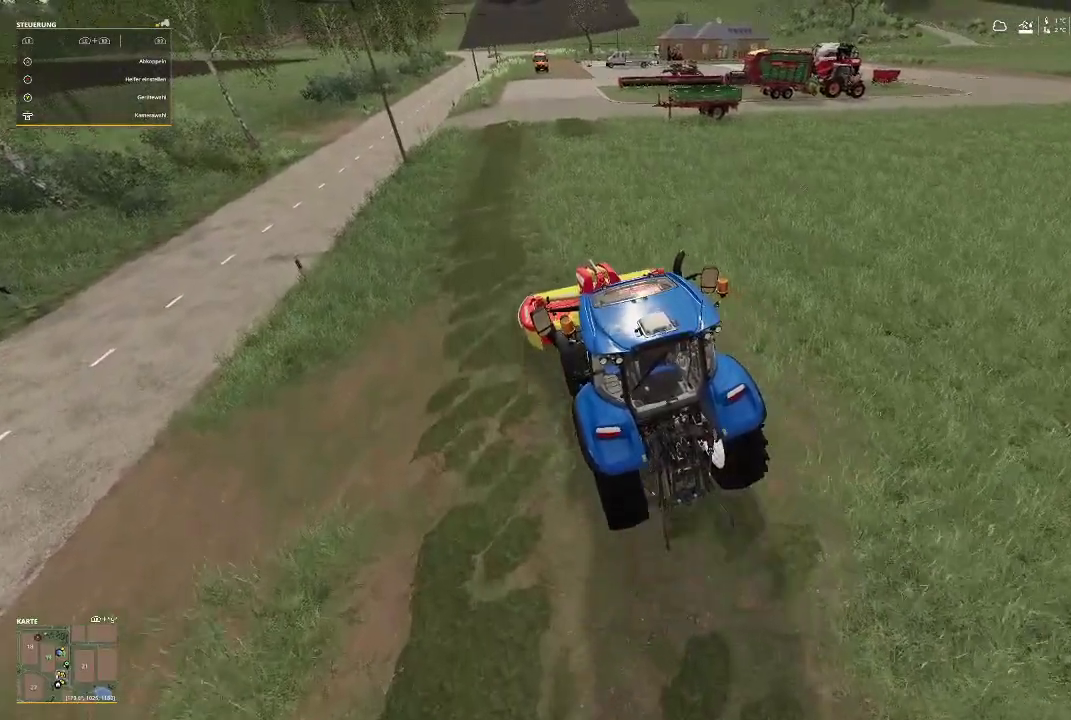
{"buttons": ["R2"], "left_stick": "center", "right_stick": "center", "events": []}
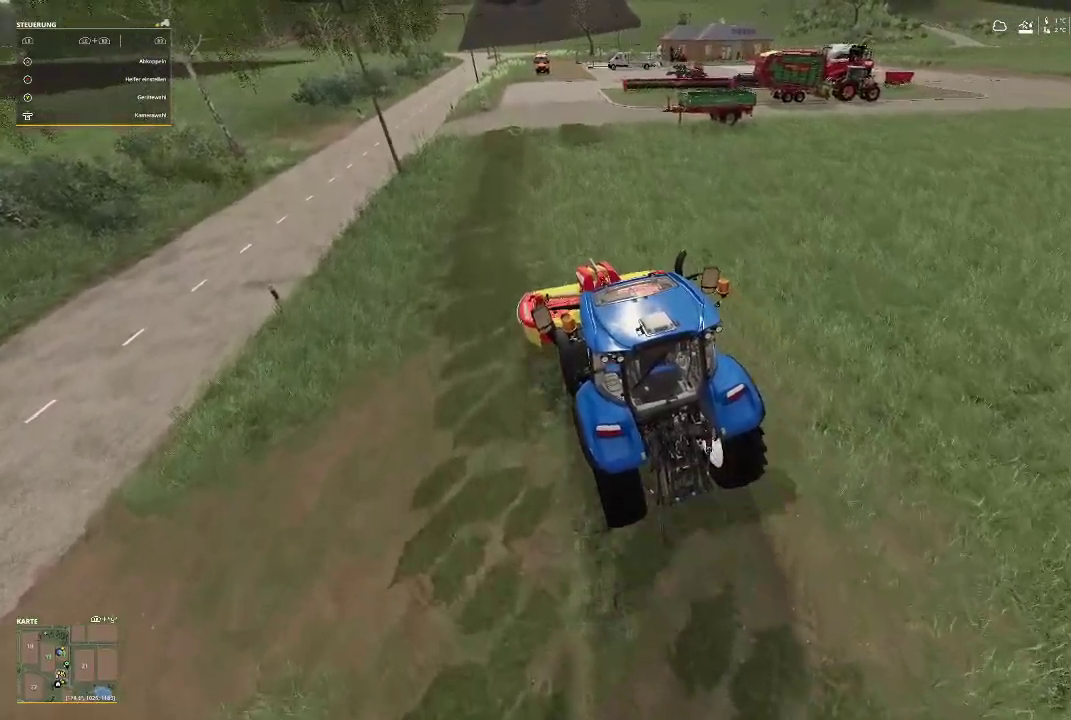
{"buttons": ["R2"], "left_stick": "center", "right_stick": "center", "events": []}
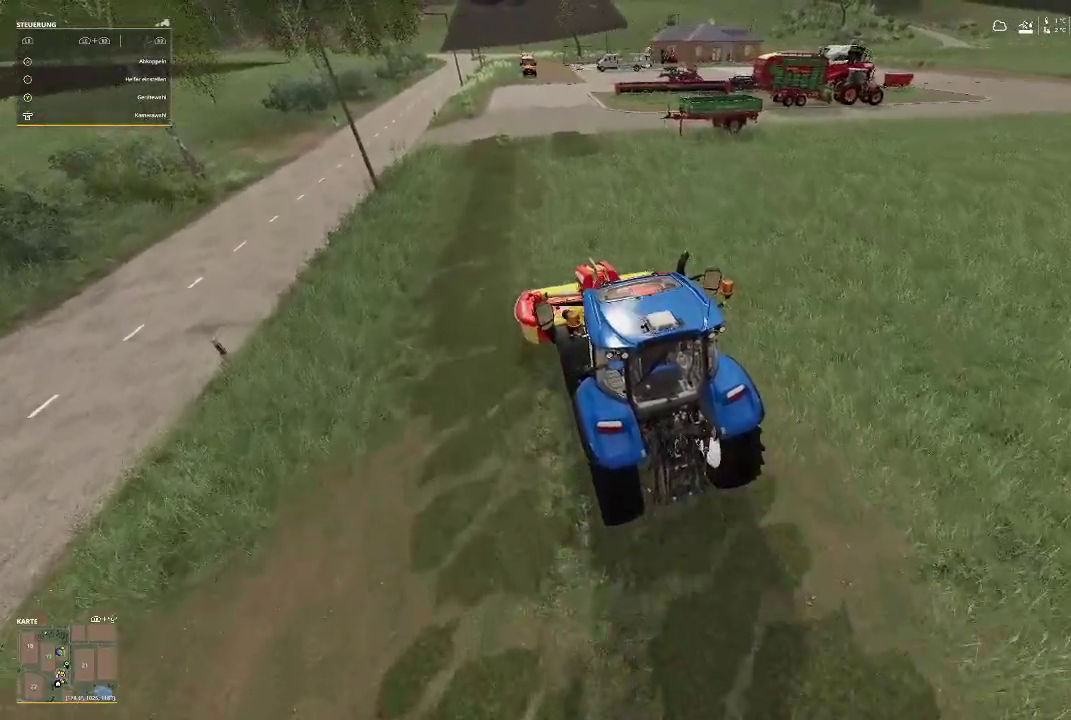
{"buttons": ["R2"], "left_stick": "center", "right_stick": "center", "events": [[33, "right_stick", "down"], [267, "right_stick", "center"]]}
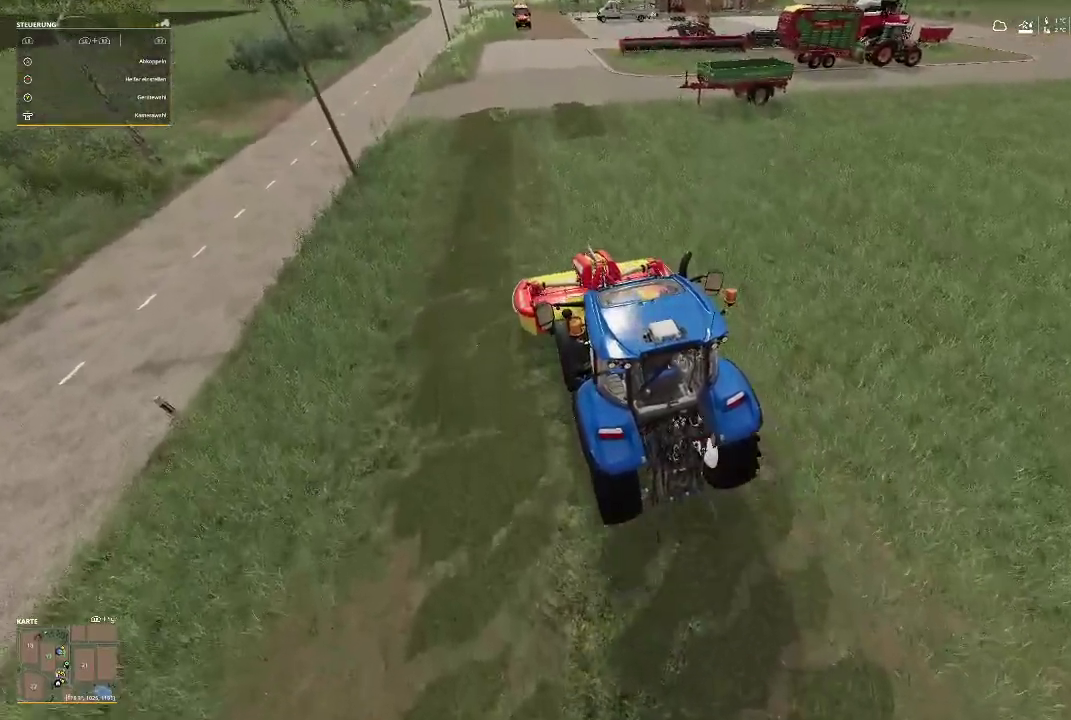
{"buttons": ["R2"], "left_stick": "center", "right_stick": "center", "events": []}
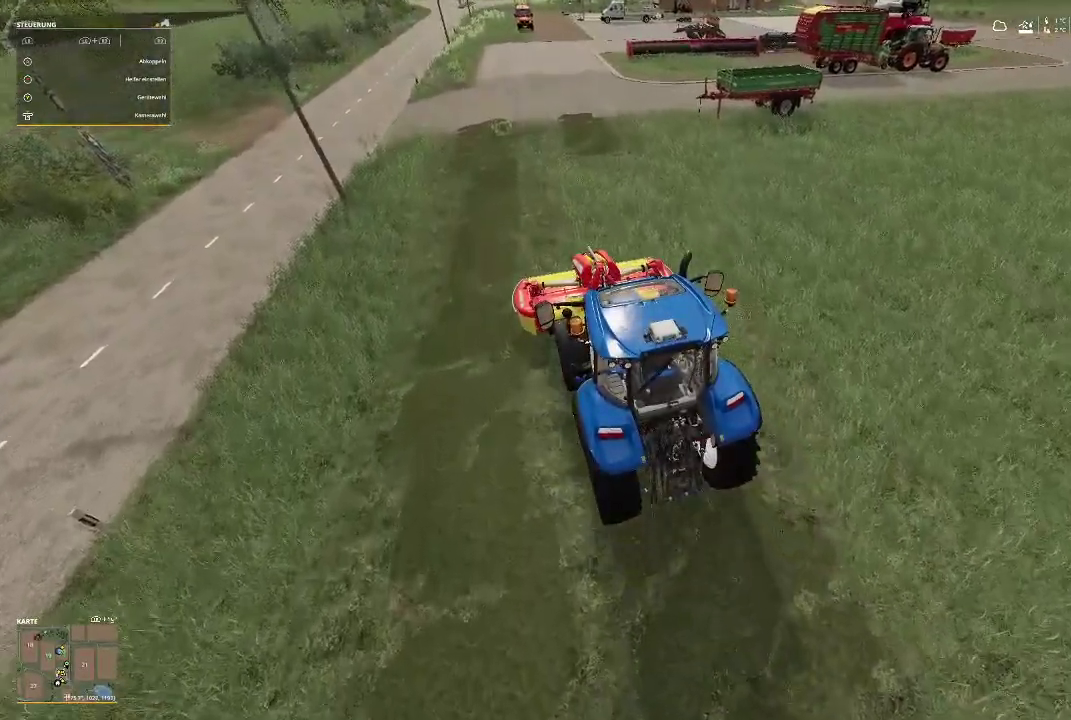
{"buttons": ["R2"], "left_stick": "center", "right_stick": "center", "events": [[200, "right_stick", "down-right"], [467, "right_stick", "center"]]}
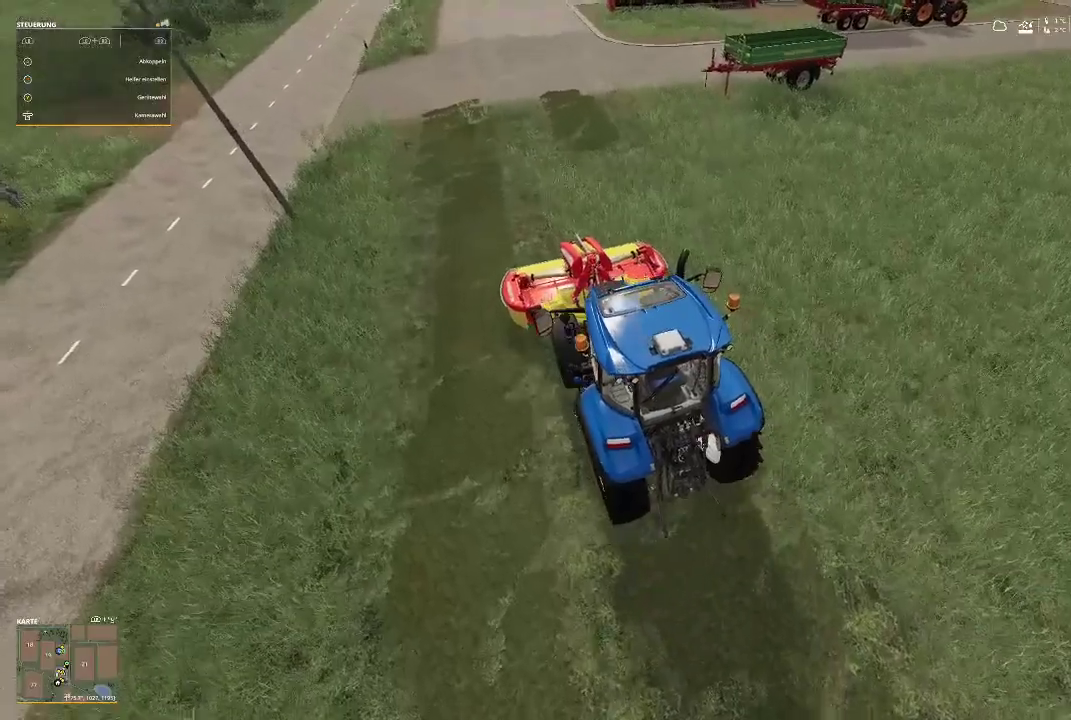
{"buttons": ["R2"], "left_stick": "center", "right_stick": "center", "events": []}
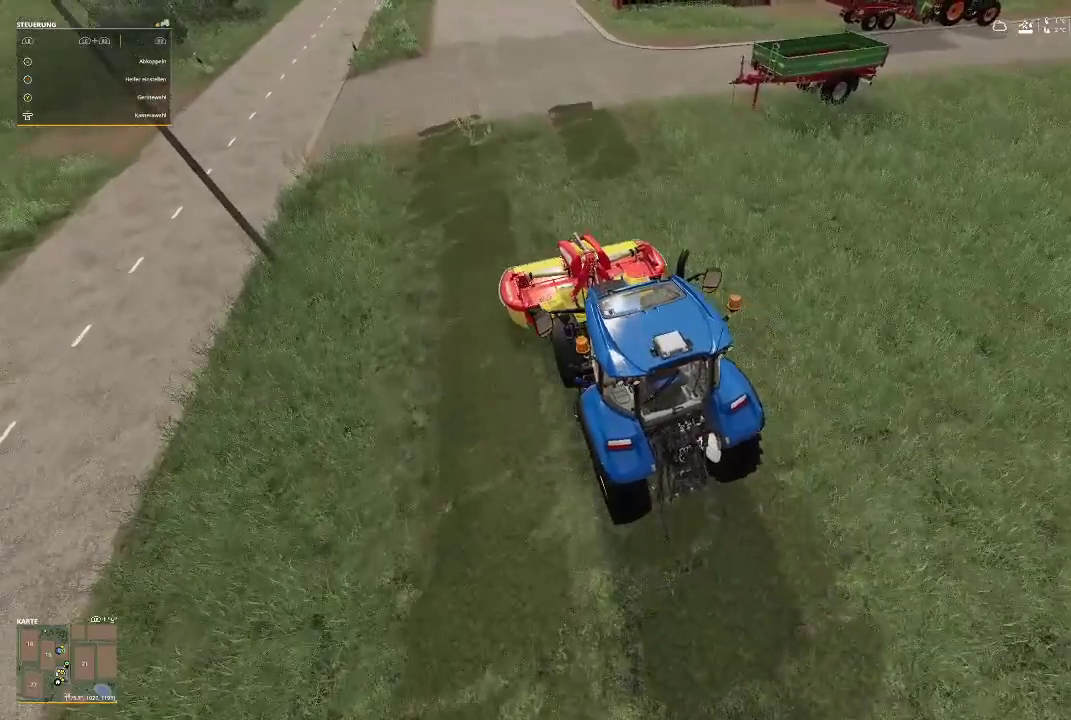
{"buttons": ["R2"], "left_stick": "center", "right_stick": "center", "events": []}
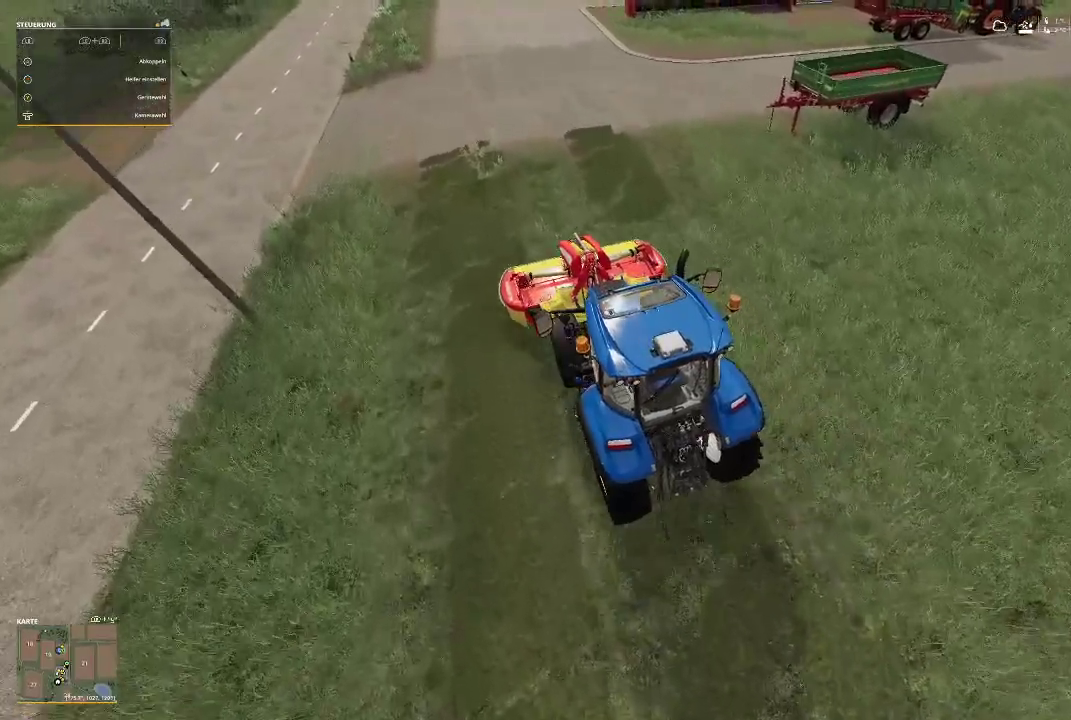
{"buttons": ["R2"], "left_stick": "center", "right_stick": "center", "events": []}
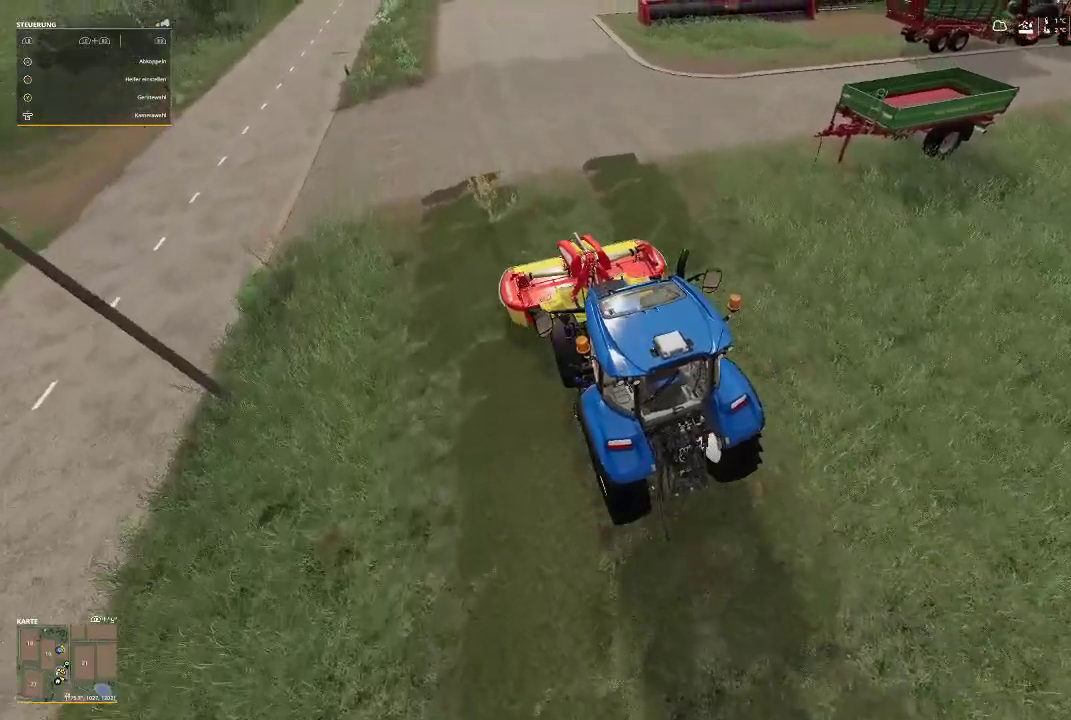
{"buttons": [], "left_stick": "left", "right_stick": "center", "events": [[300, "left_stick", "left"], [400, "R2", "up"]]}